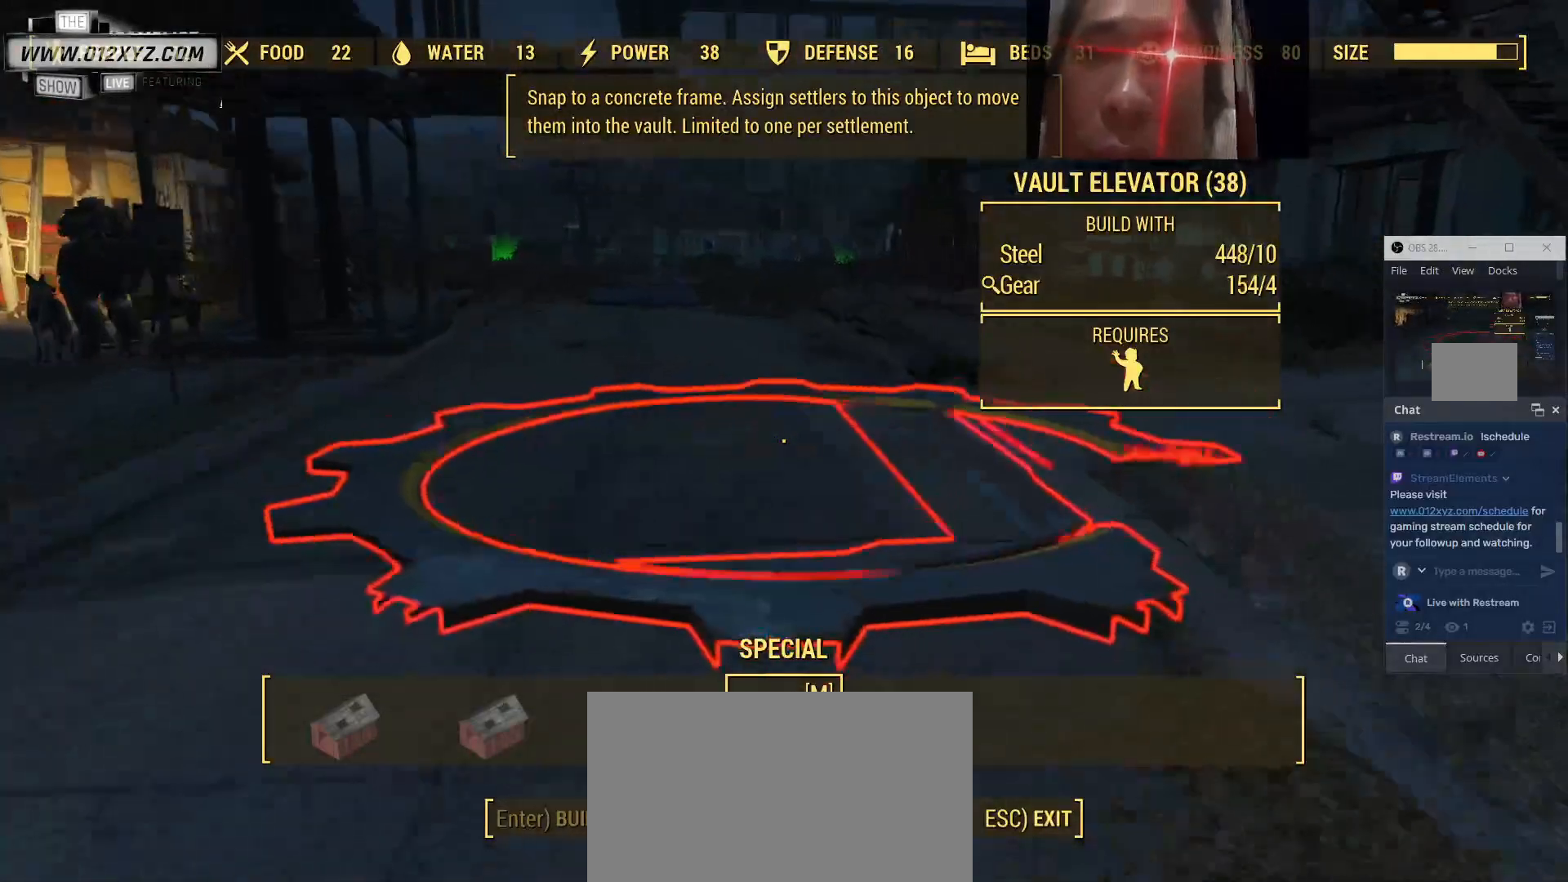
Gameplay with keyboard and mouse; each line is a JSON object with the keys and mouse buttons held at the frame after it. "events" lists presses ("down") and releases ("up") of "1", "2", "3", "4", "5", "a", "alt", "b", "c", "ctrl", "d", "e", "f", "g", "q", "r", "s", "shift", "space", "t", "tab", "v", "w", "x", "z", "mouse_left", "mouse_wheel", "mouse_right", "mouse_mb4" and "mouse_mb5" between this image and that frame as [ms after this image, input, new state], when the widget could be followed in between. "mouse_left", "mouse_wheel", "mouse_right", "mouse_mb4", "mouse_mb5" = the "left", "wheel", "right", "mb4", "mb5" buttons of the "mouse" list. No other keys are recorded. "wheel" means that the mouse wheel is clicked or scrolled. Not read: mouse_move.
{"keys": ["w"], "mouse": [], "events": []}
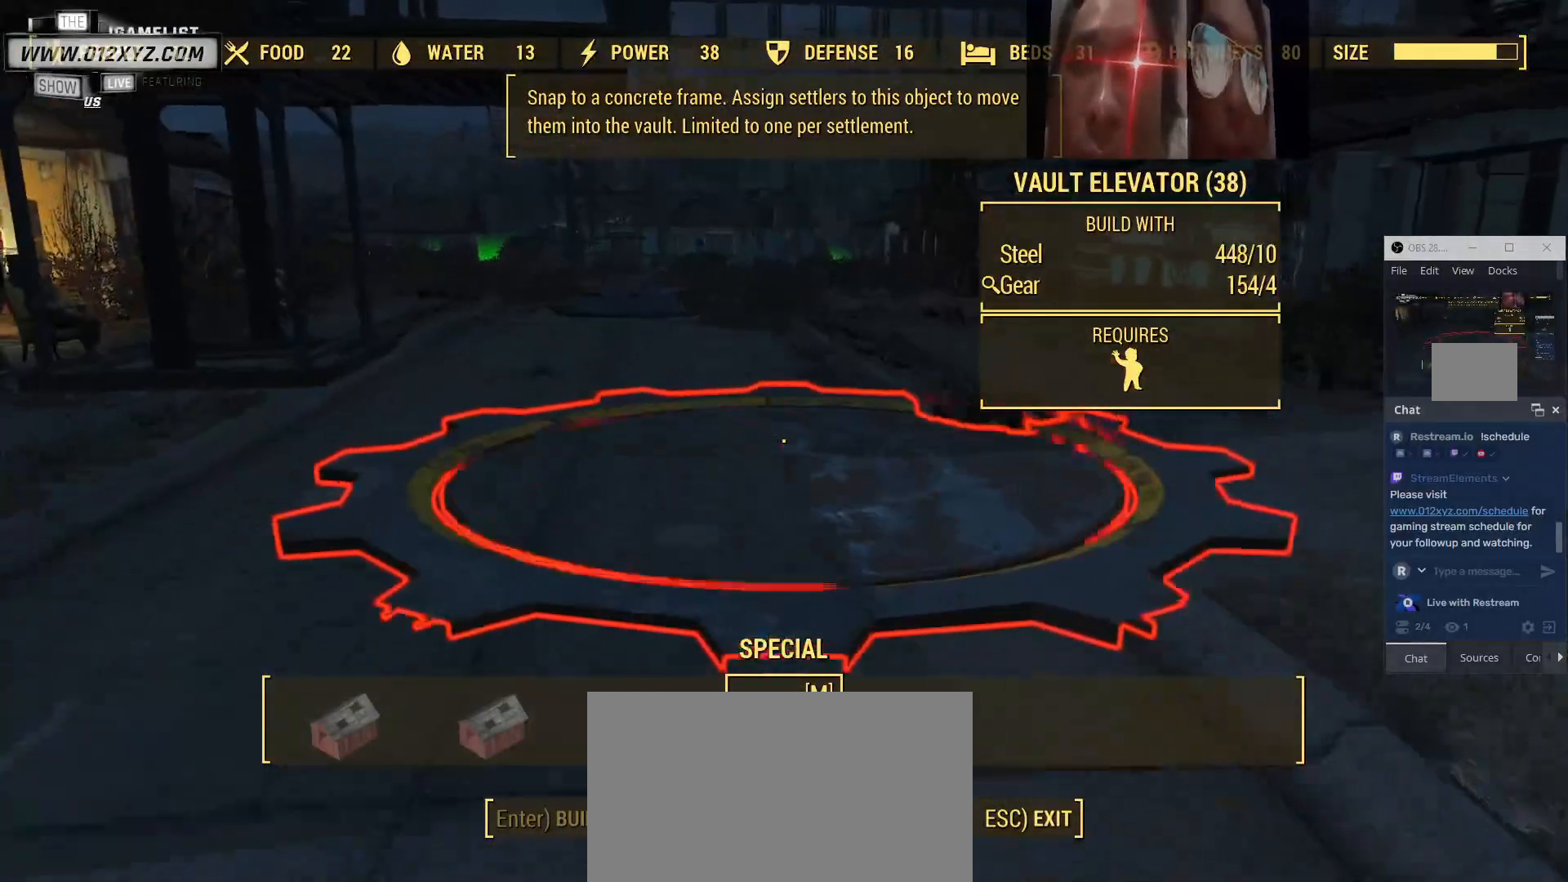
{"keys": ["w"], "mouse": [], "events": []}
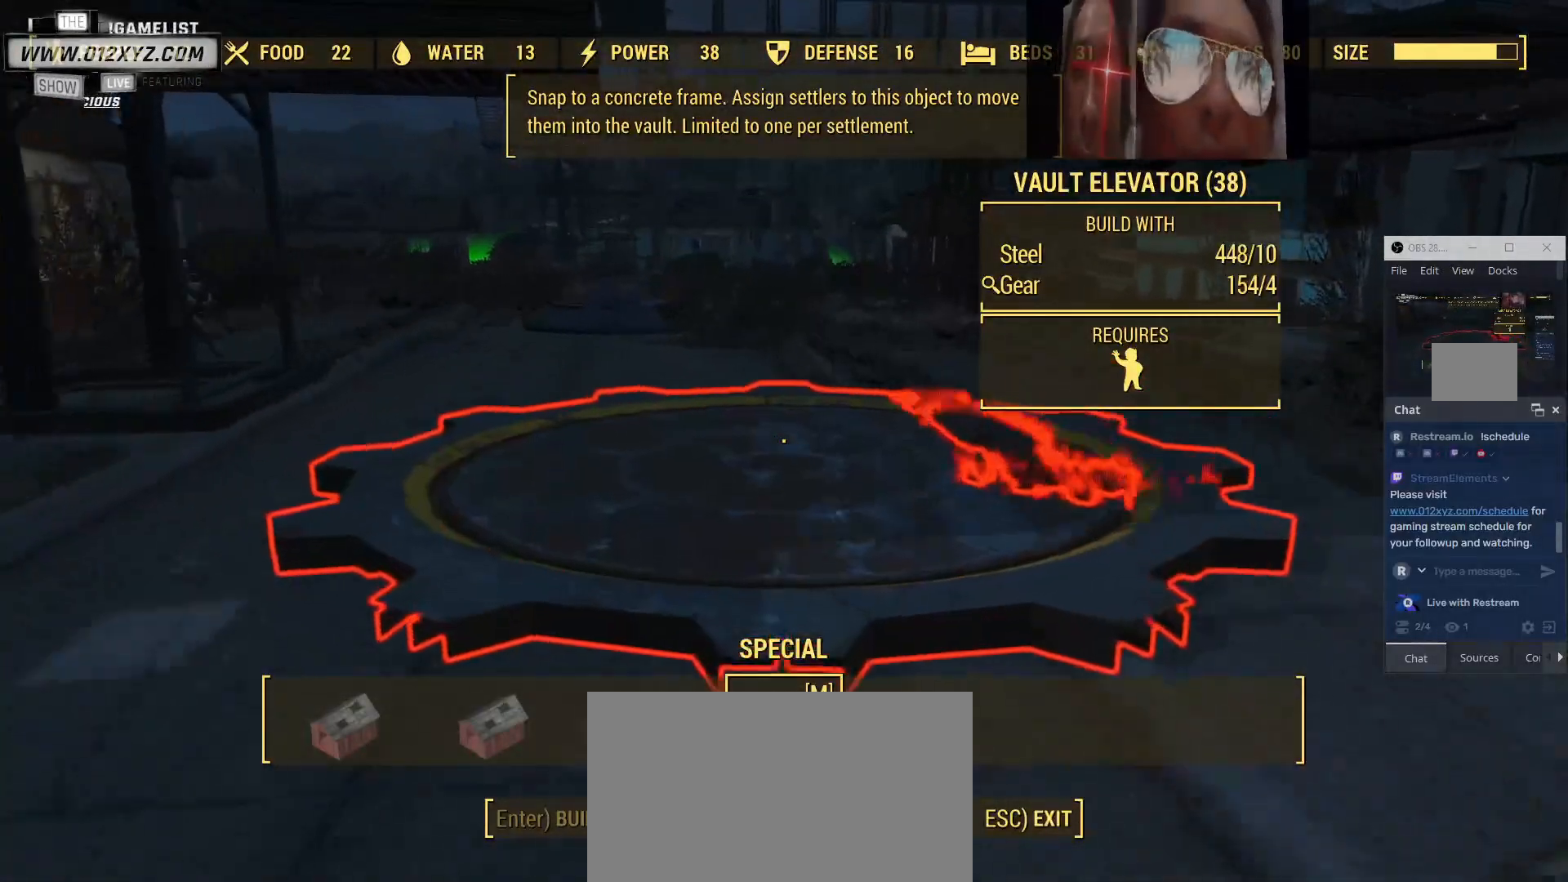
{"keys": ["w"], "mouse": [], "events": []}
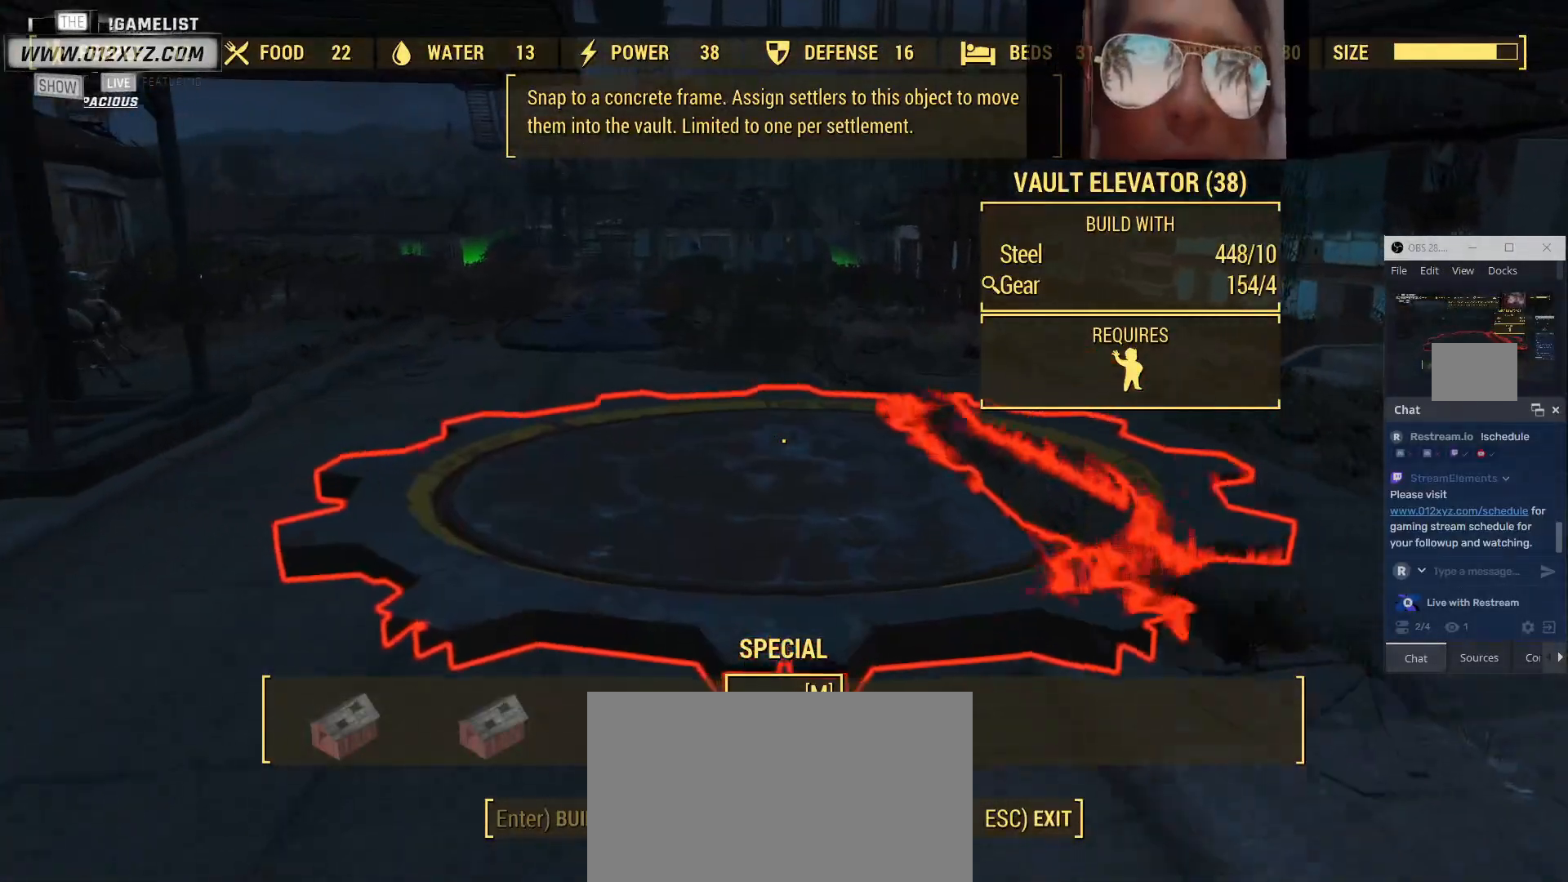
{"keys": ["w"], "mouse": [], "events": []}
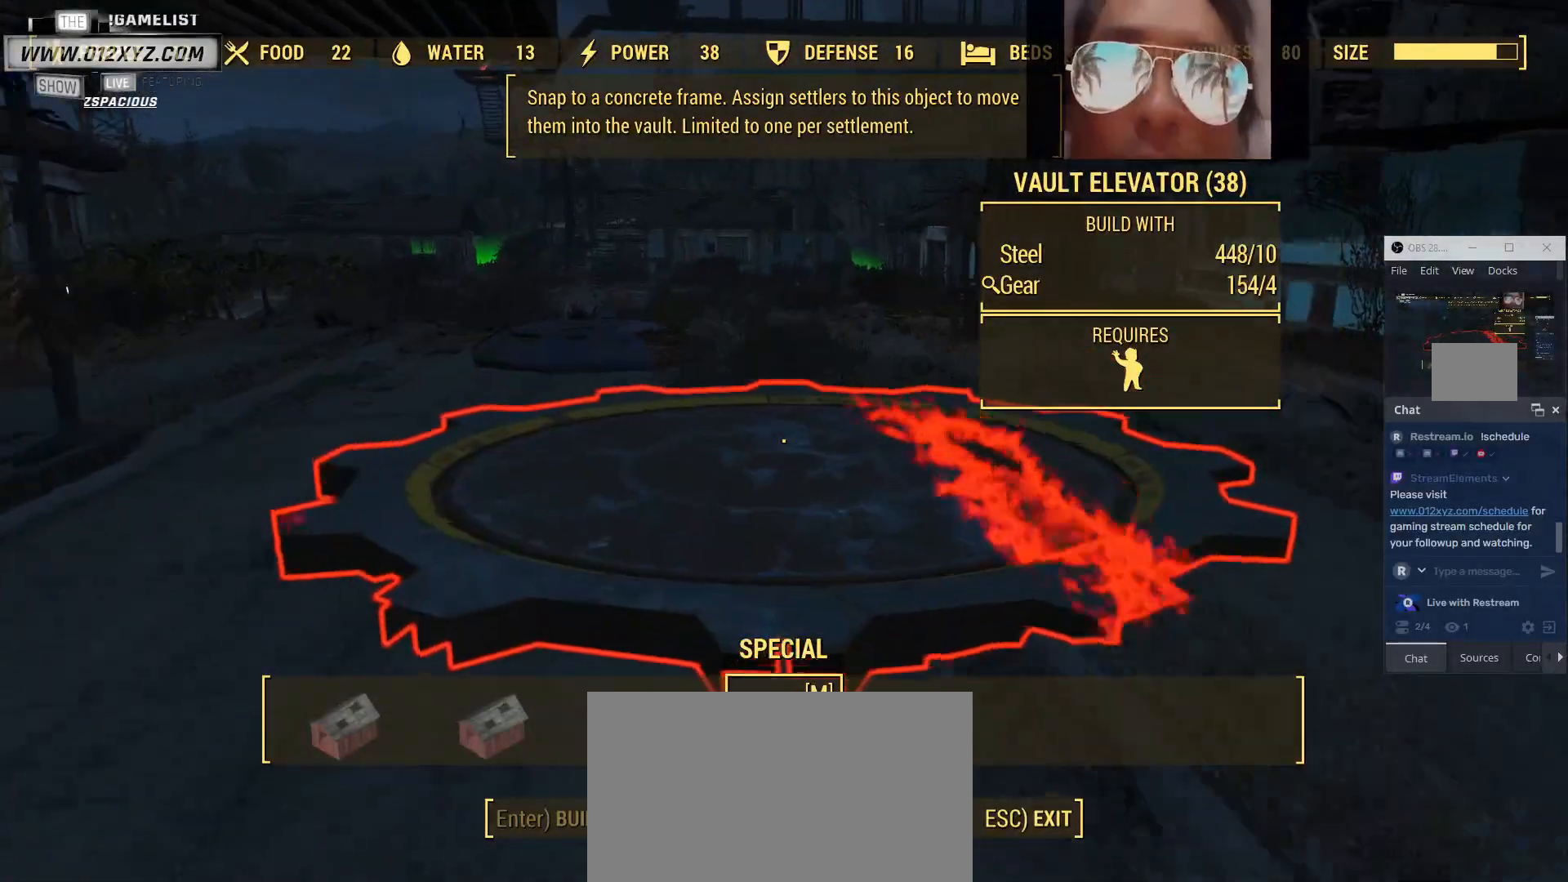
{"keys": ["w"], "mouse": [], "events": []}
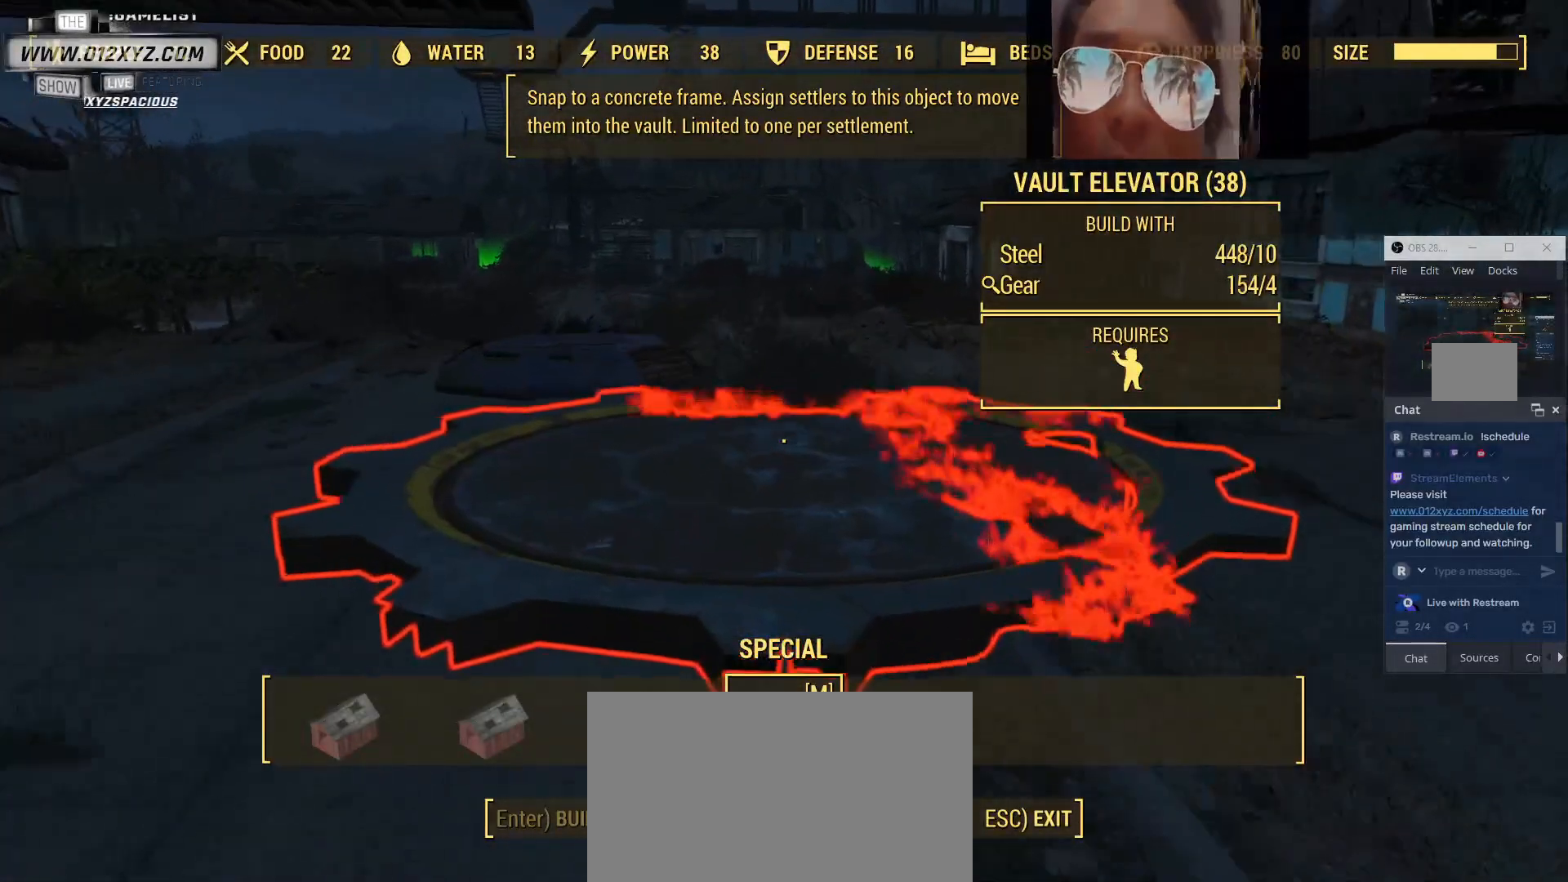
{"keys": ["w"], "mouse": [], "events": []}
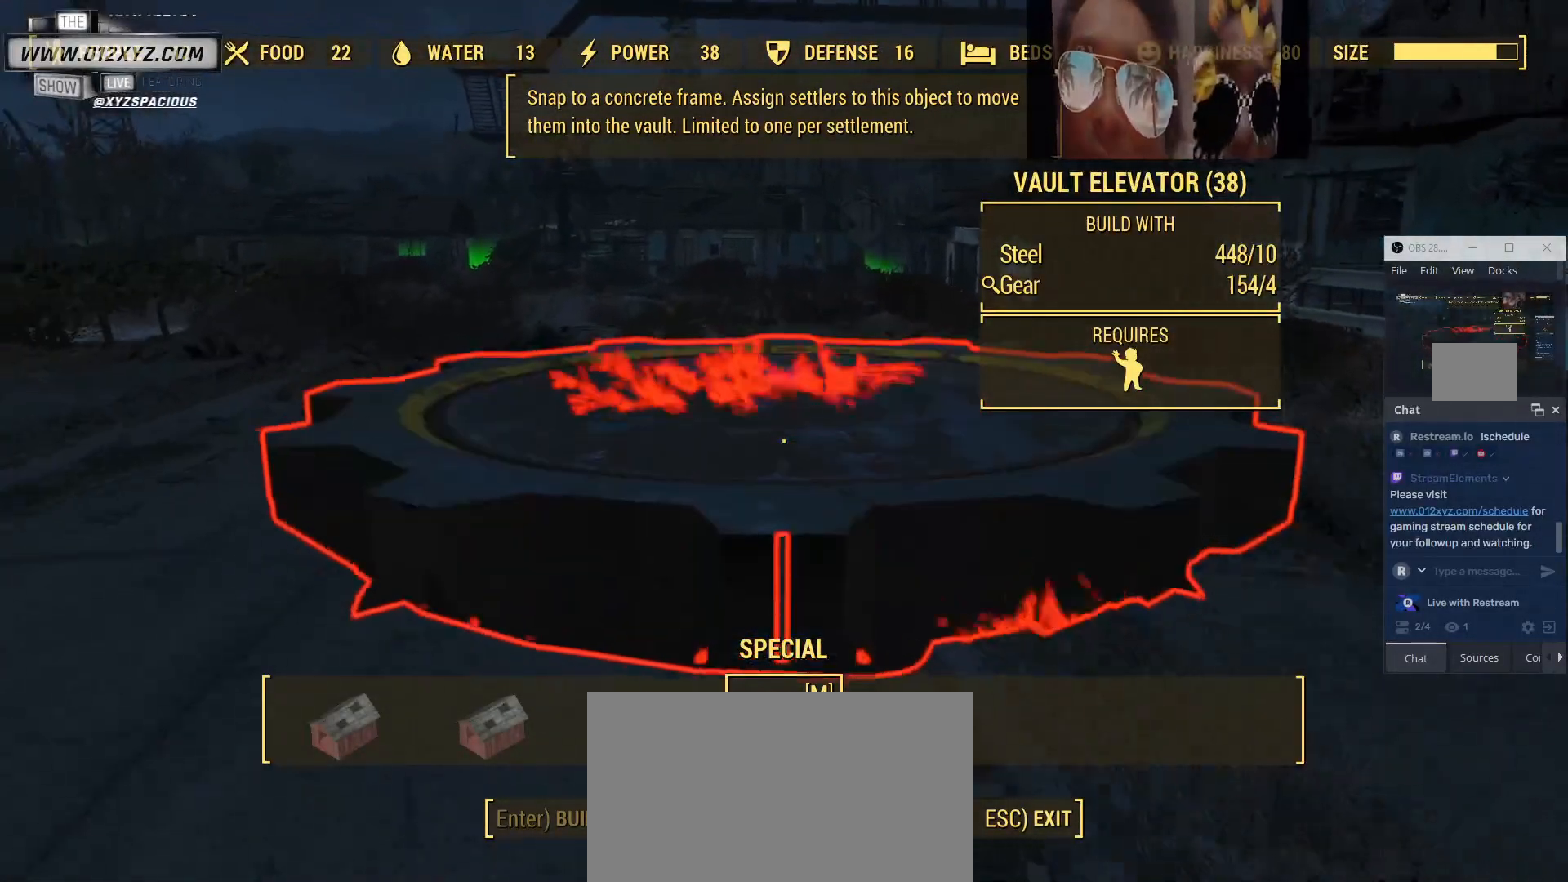
{"keys": ["w"], "mouse": [], "events": []}
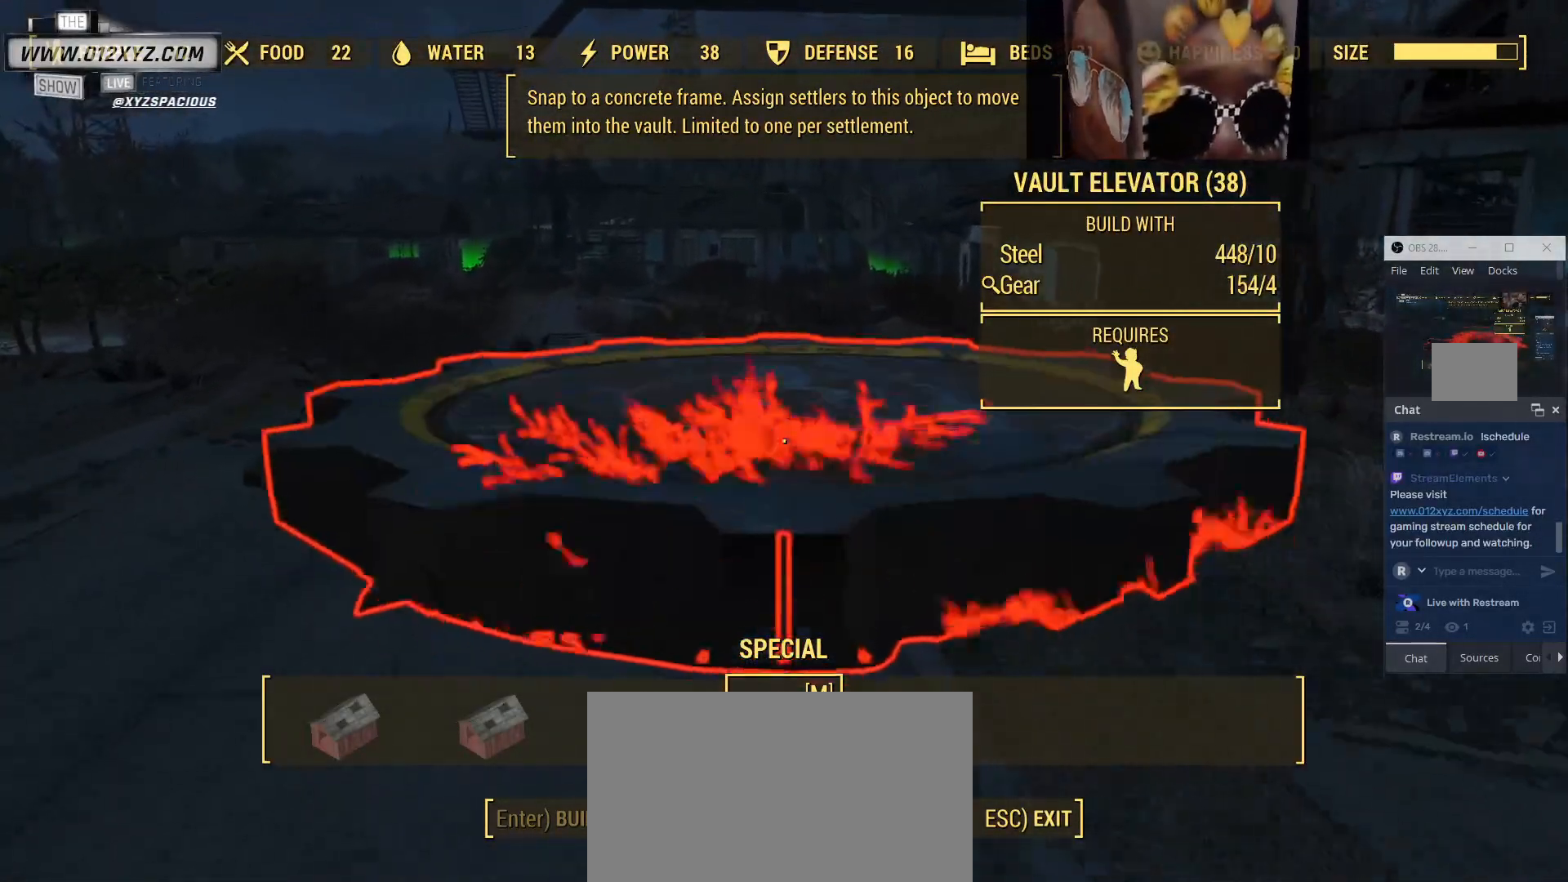
{"keys": ["w"], "mouse": [], "events": []}
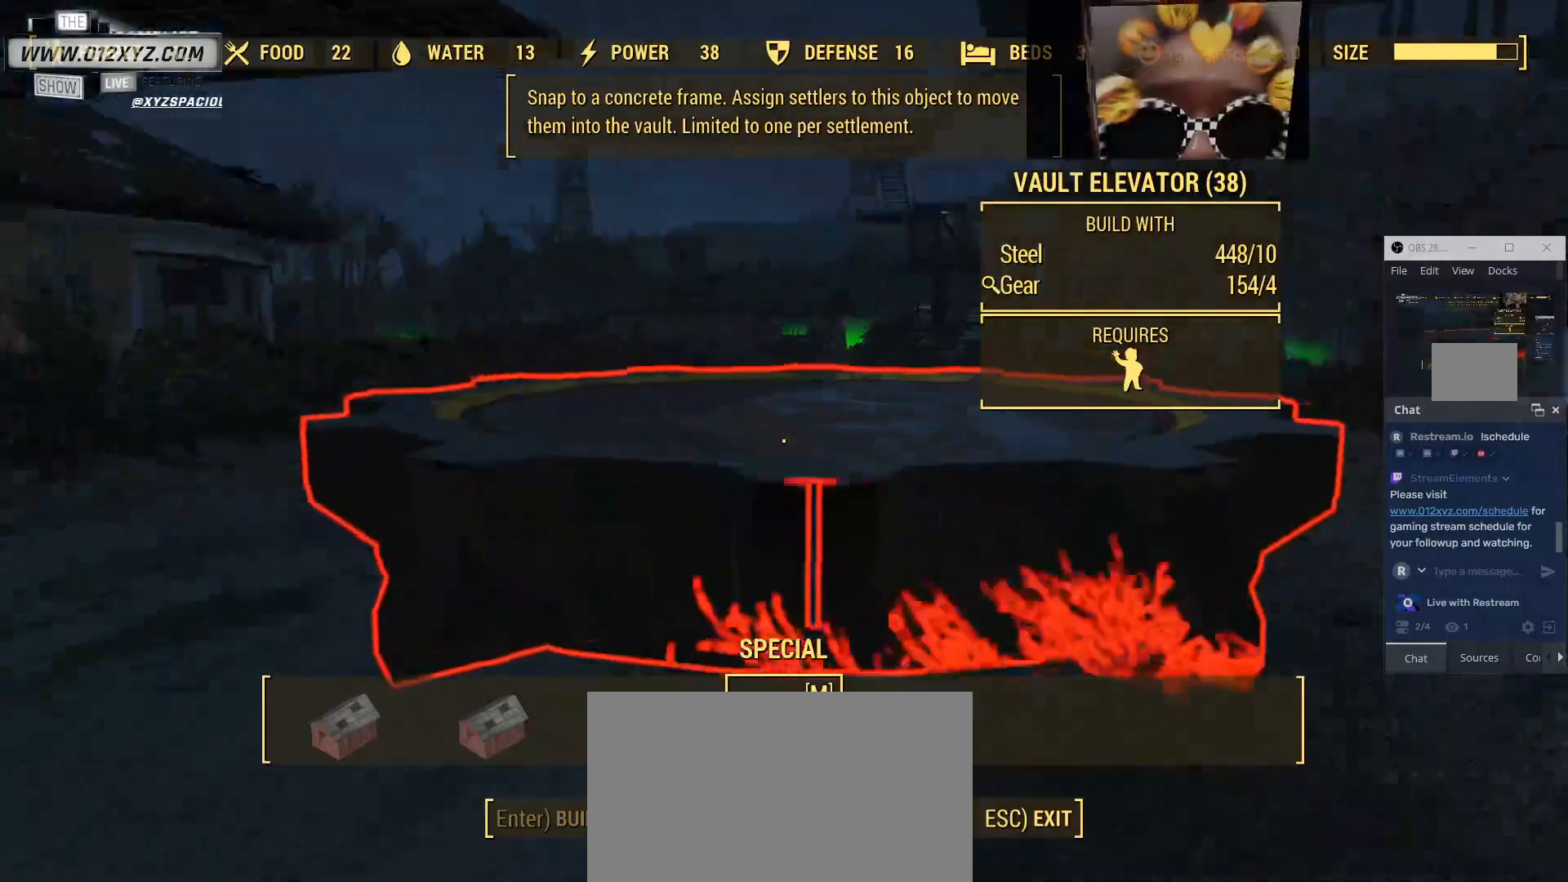
{"keys": ["w"], "mouse": [], "events": []}
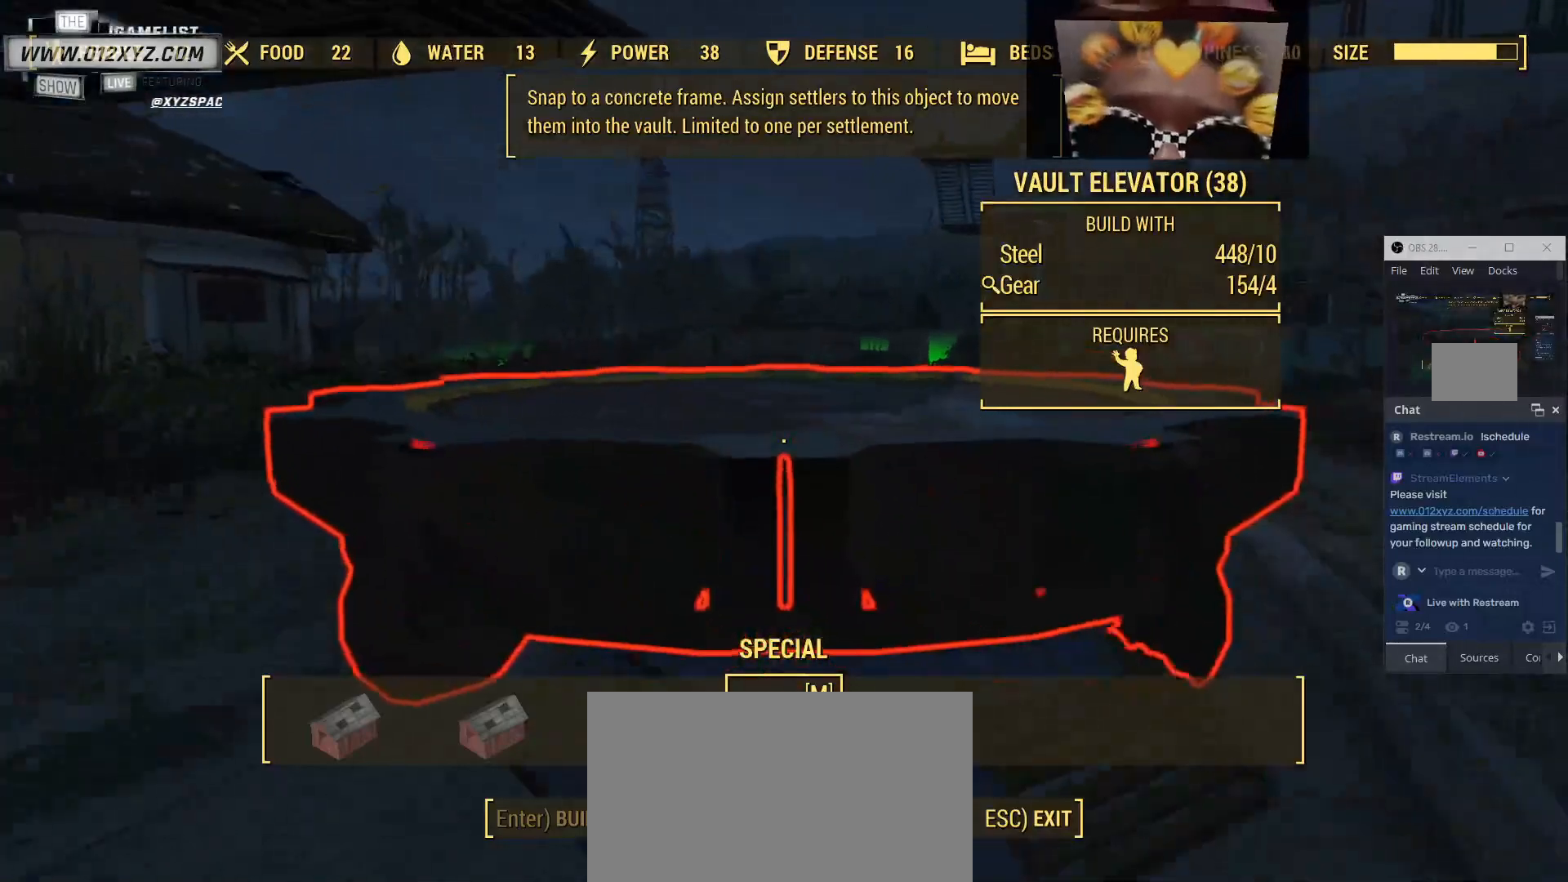
{"keys": ["w"], "mouse": [], "events": []}
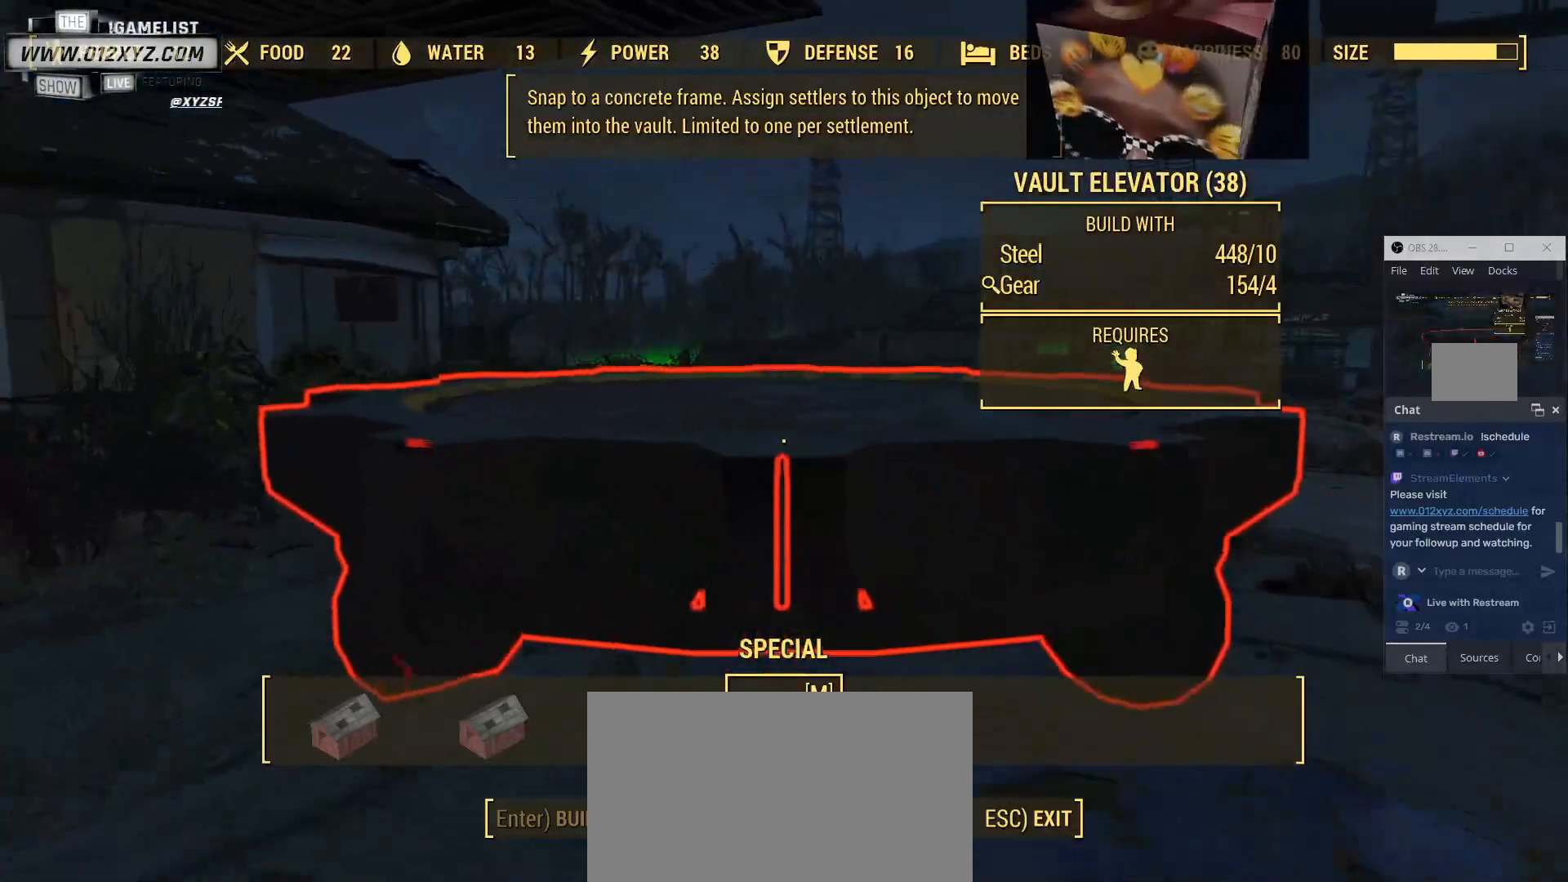
{"keys": ["w"], "mouse": [], "events": []}
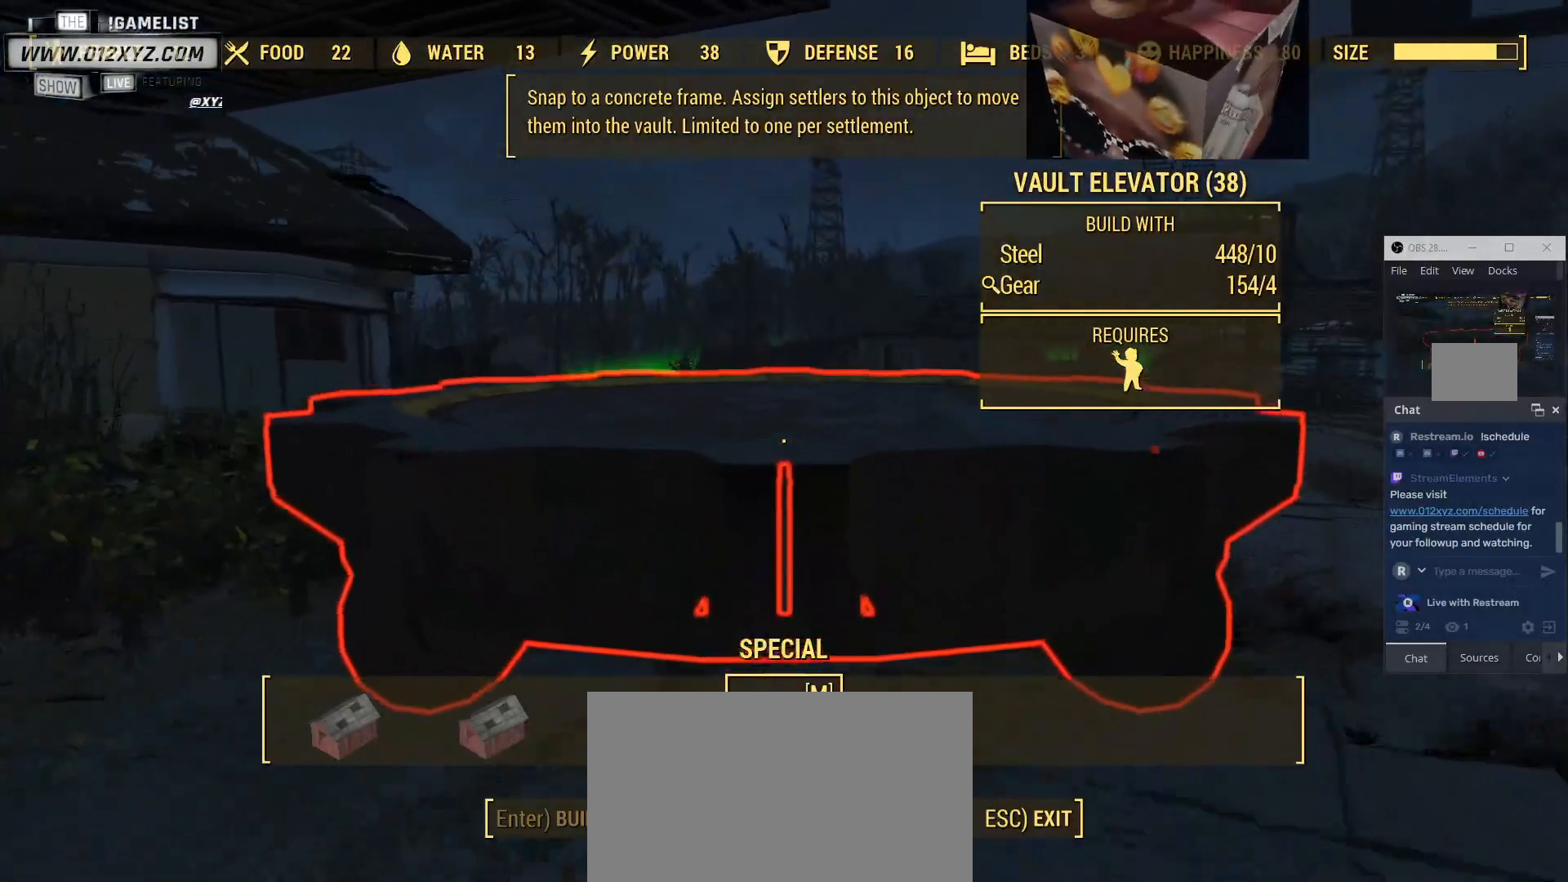
{"keys": ["w"], "mouse": [], "events": []}
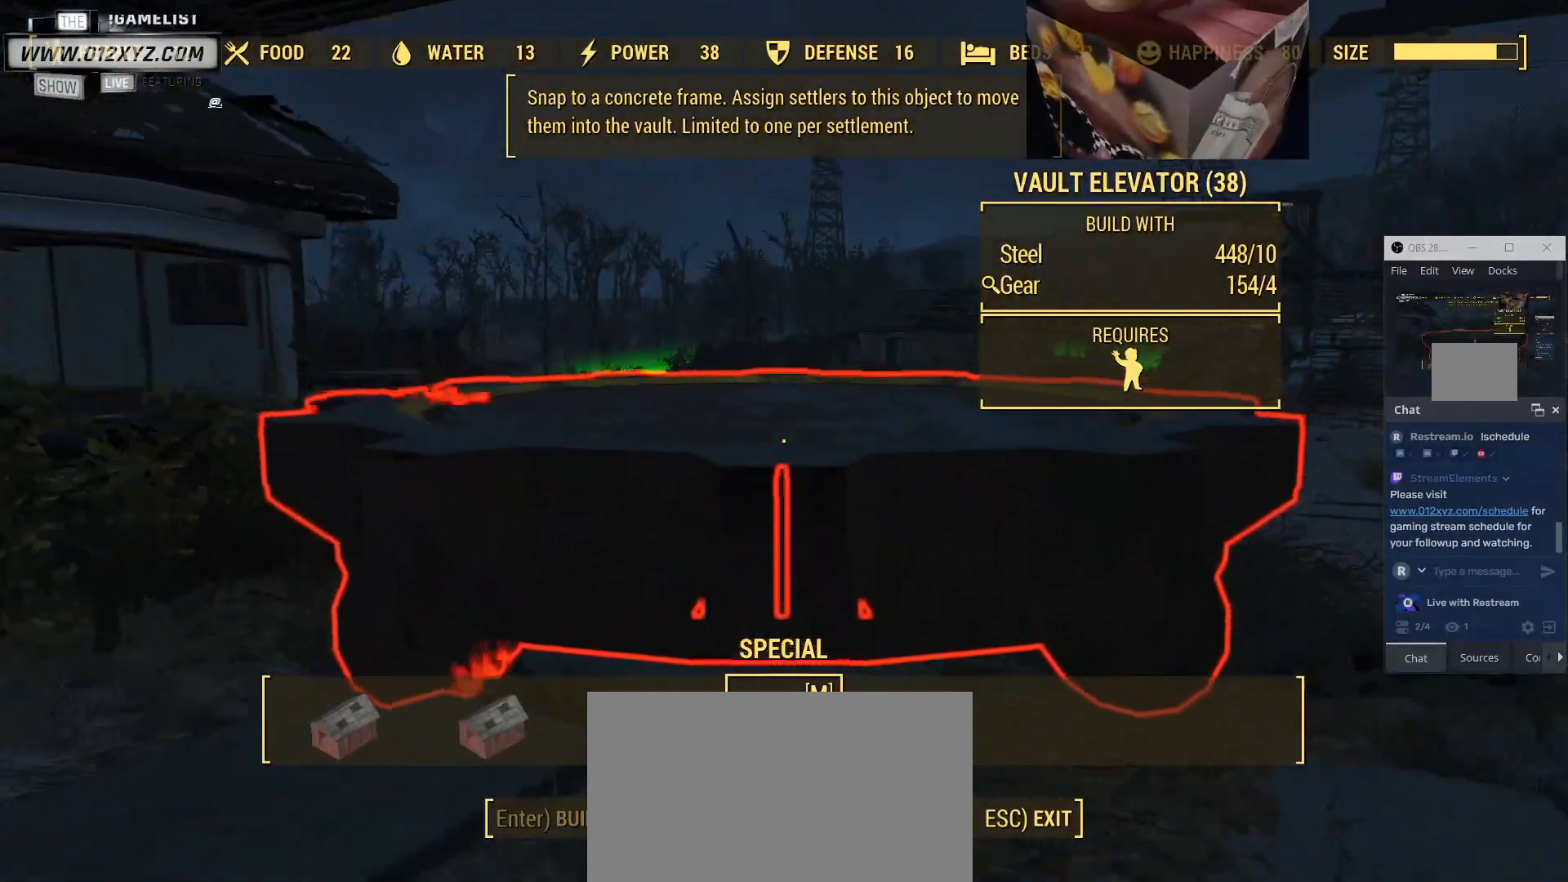
{"keys": ["w"], "mouse": [], "events": []}
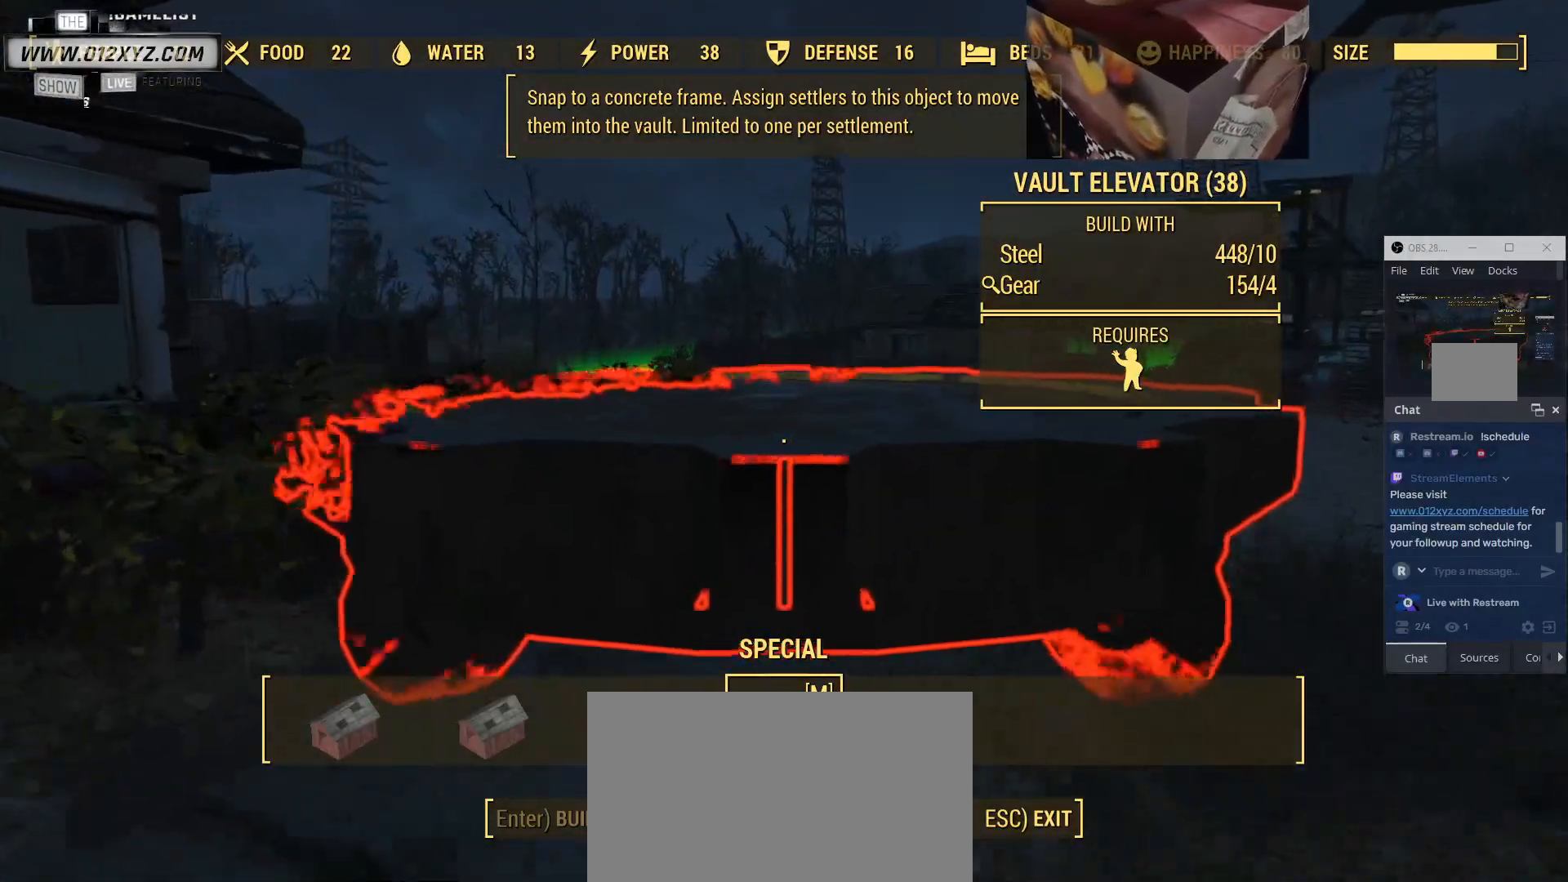
{"keys": ["w"], "mouse": [], "events": []}
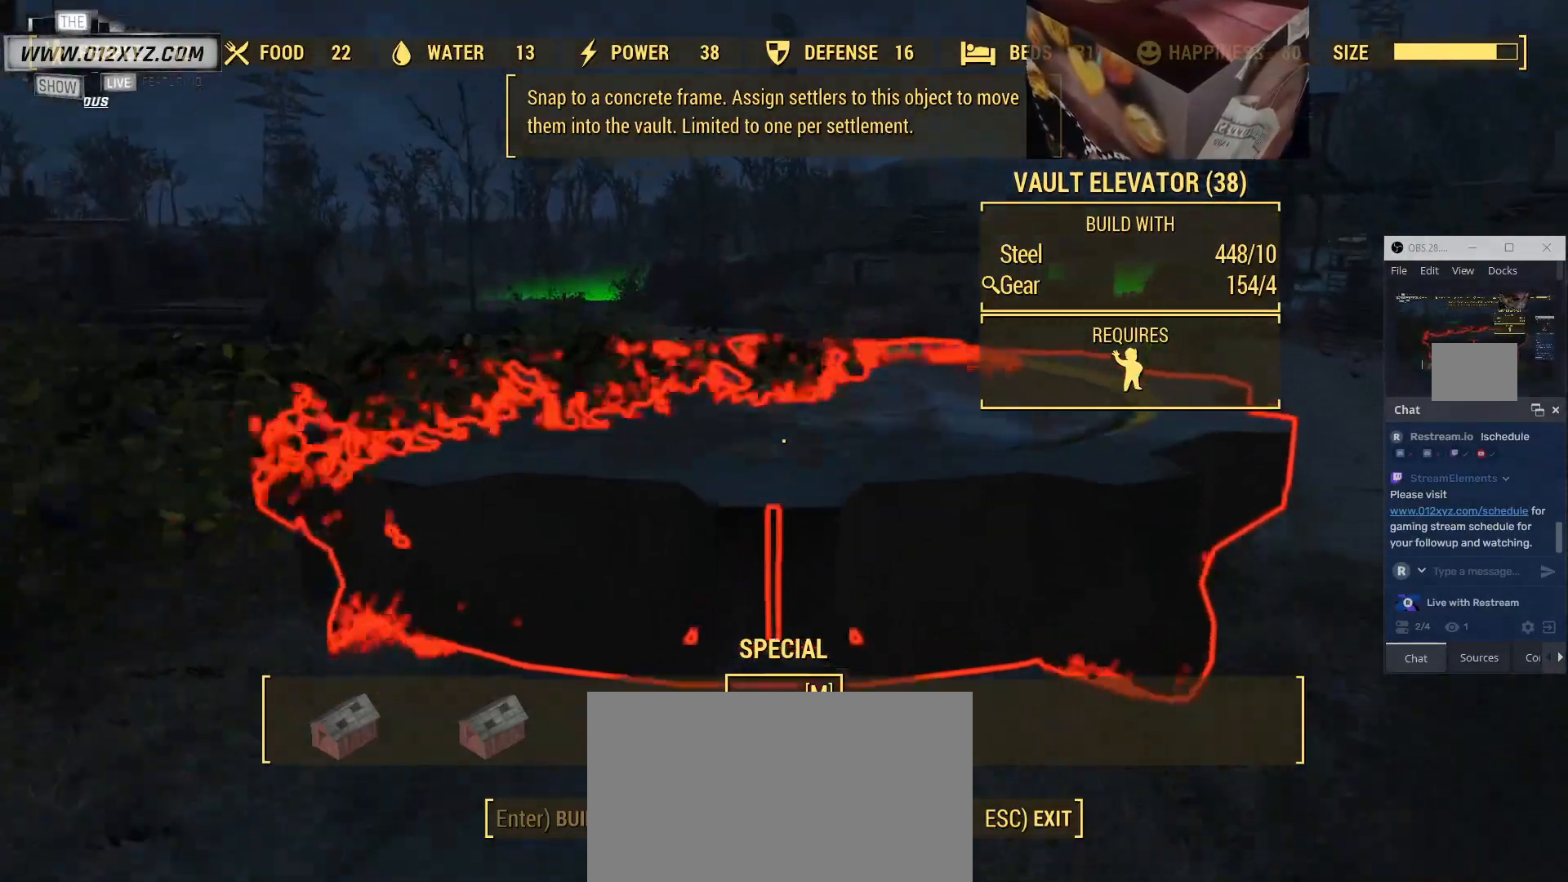
{"keys": ["w"], "mouse": [], "events": []}
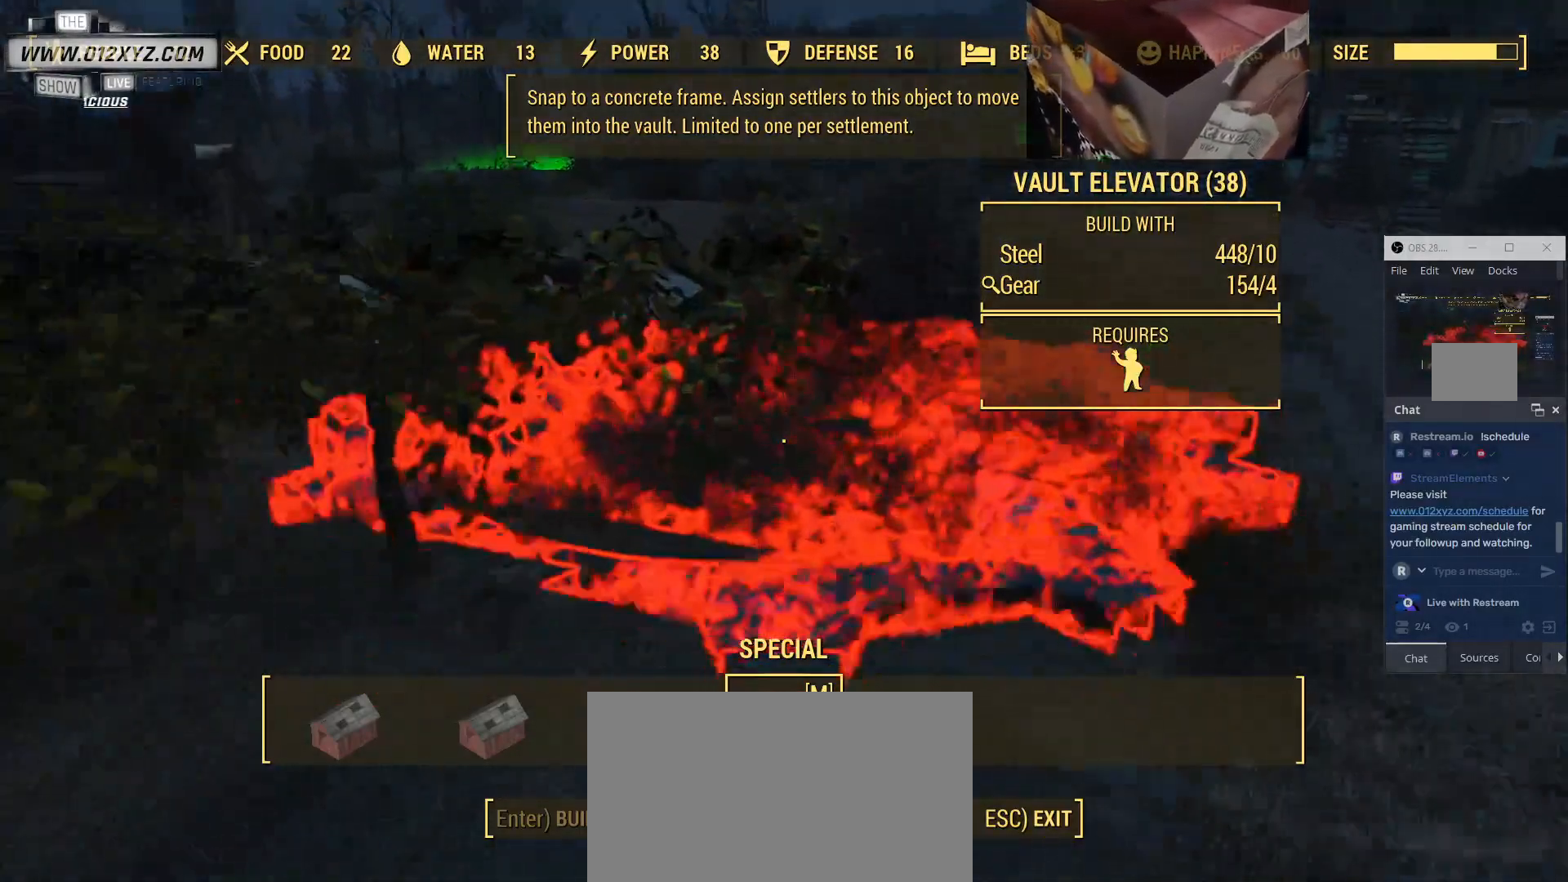
{"keys": ["w"], "mouse": [], "events": []}
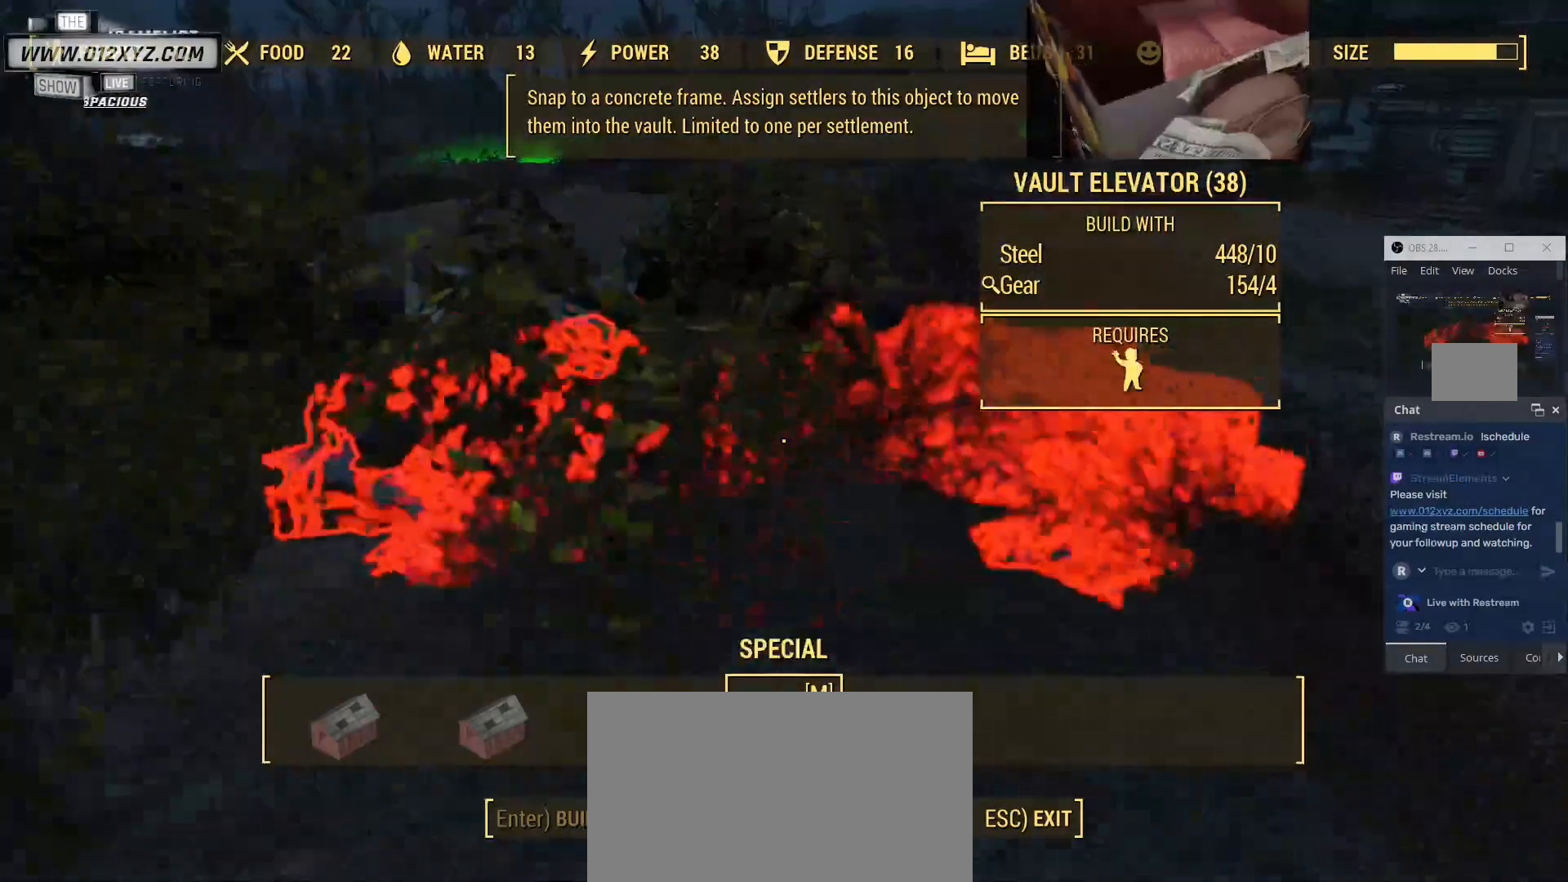
{"keys": ["w"], "mouse": [], "events": []}
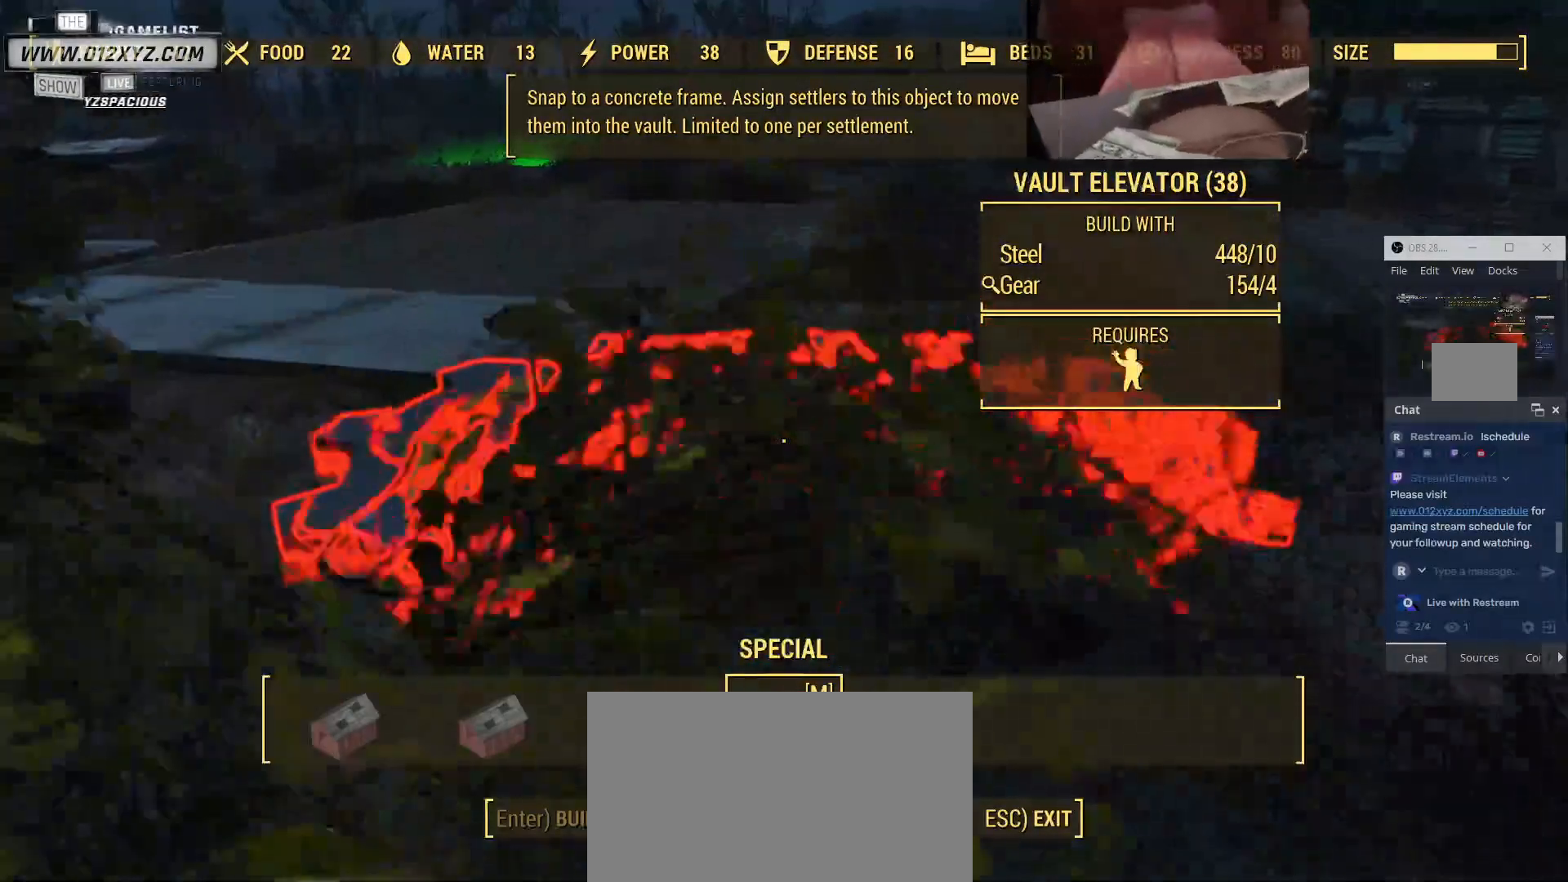
{"keys": ["w"], "mouse": [], "events": []}
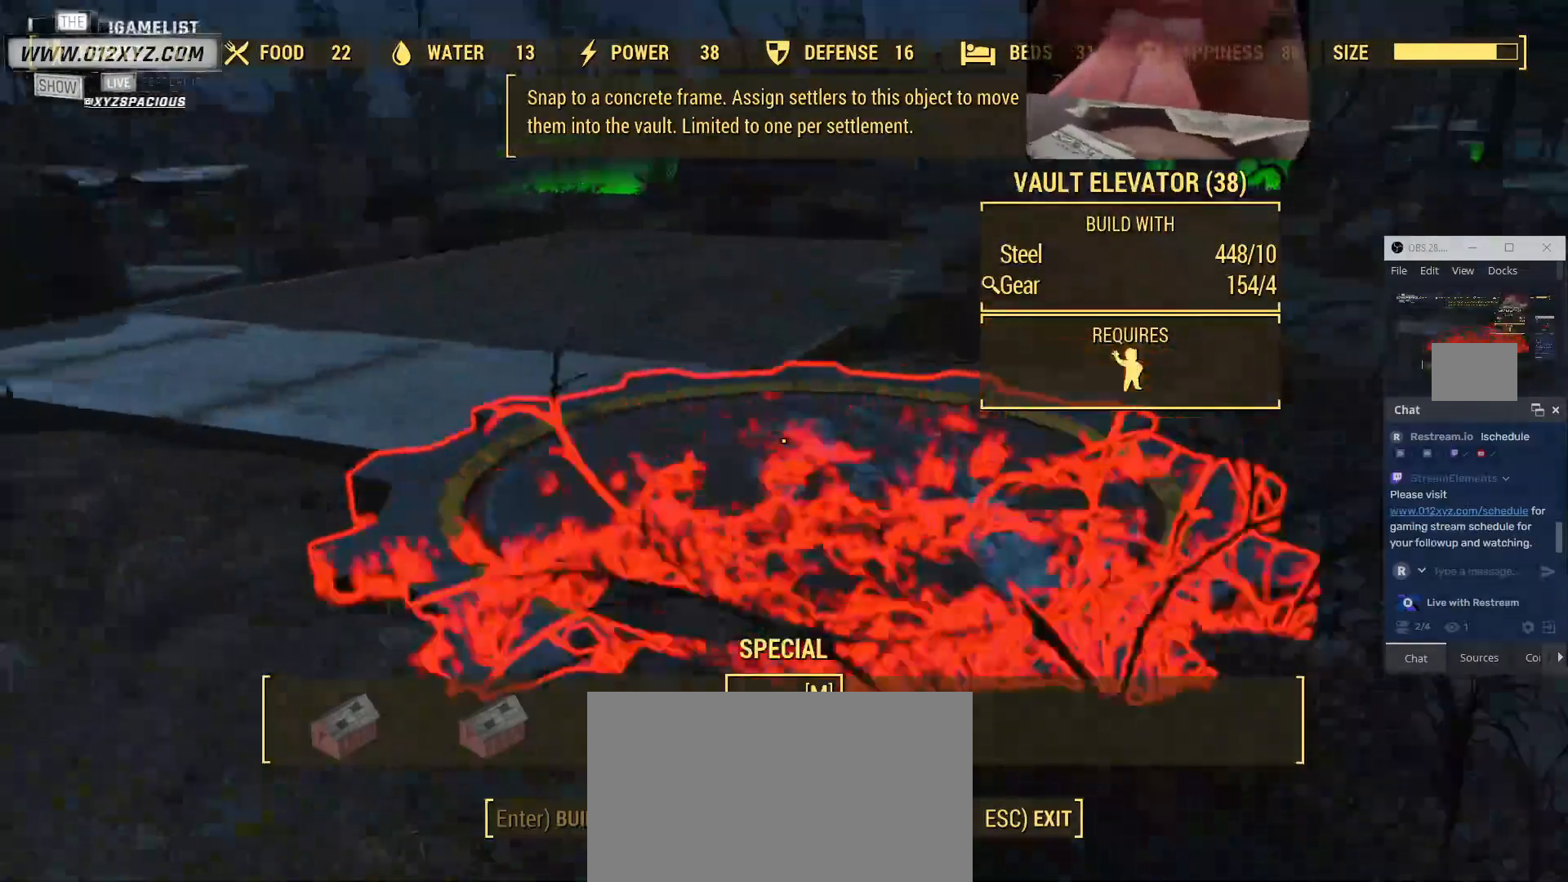
{"keys": ["w"], "mouse": [], "events": []}
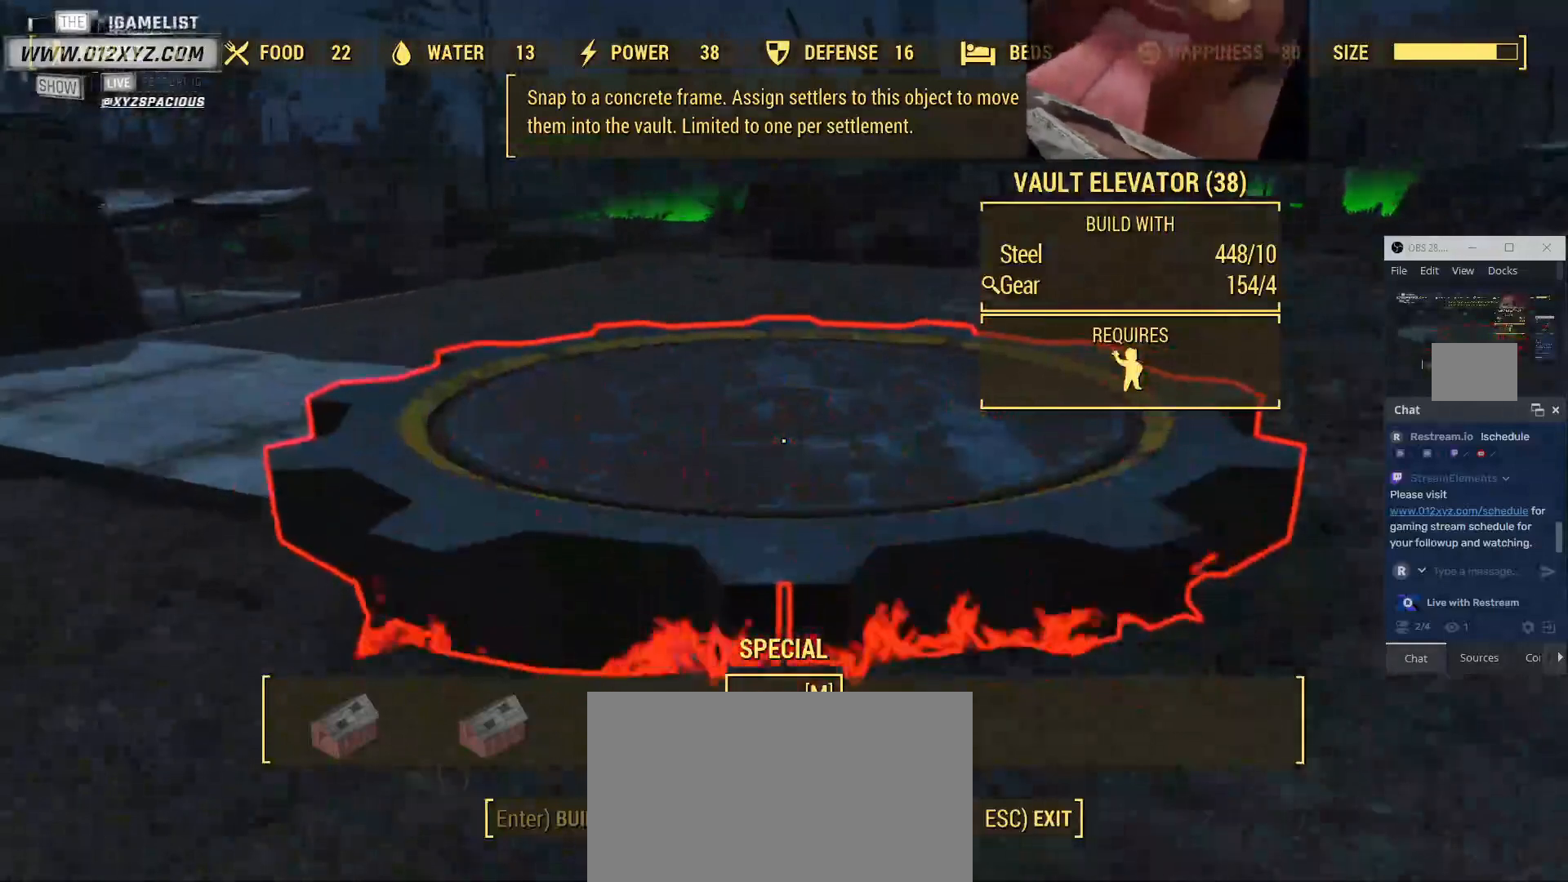
{"keys": ["w"], "mouse": [], "events": []}
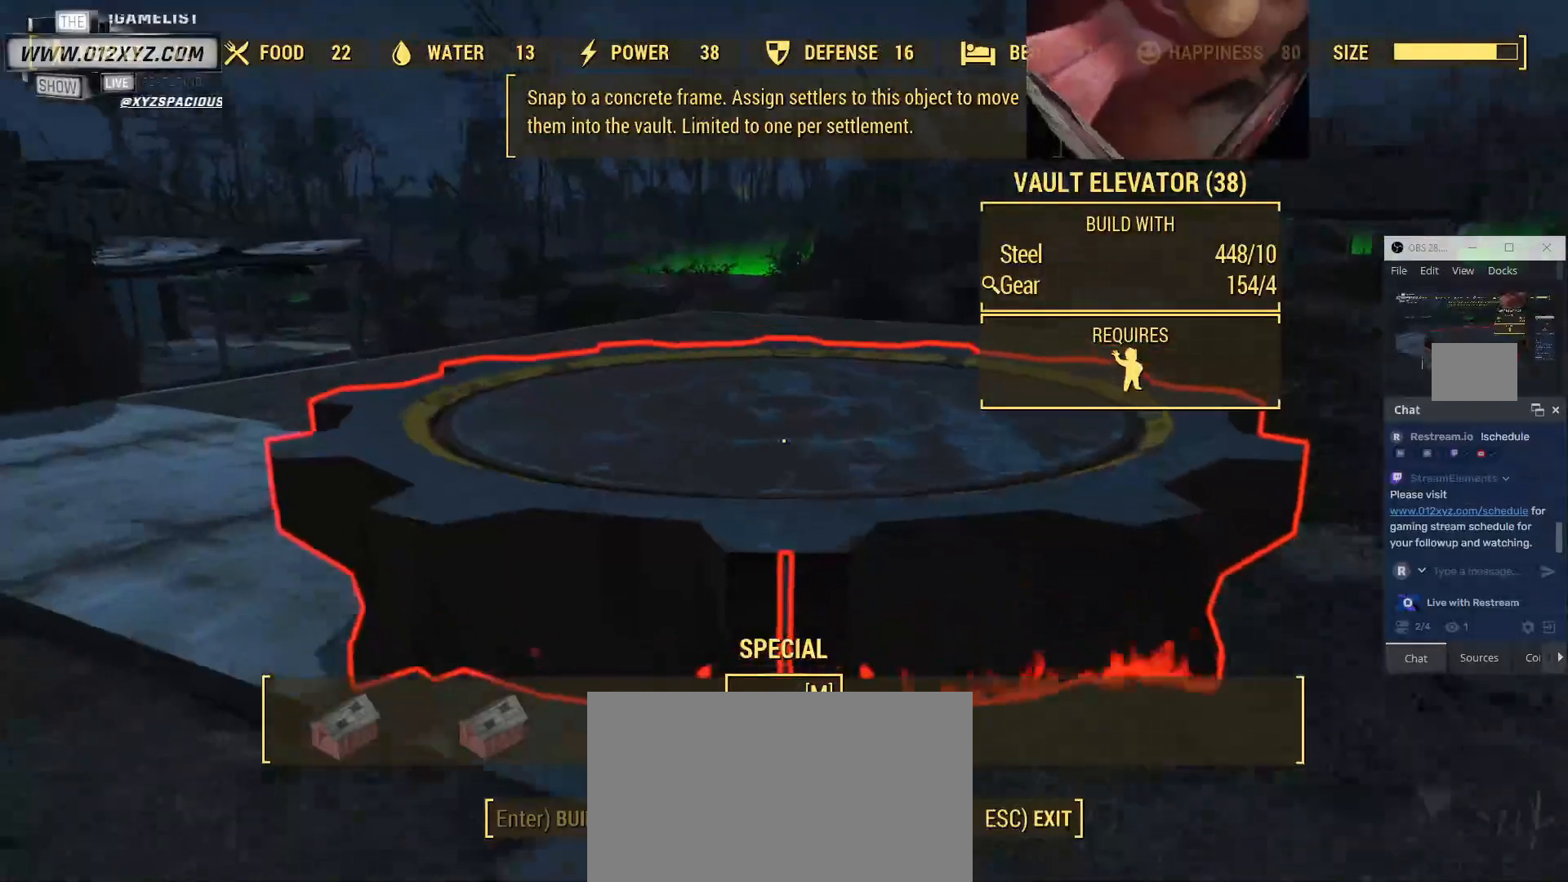
{"keys": ["w"], "mouse": [], "events": []}
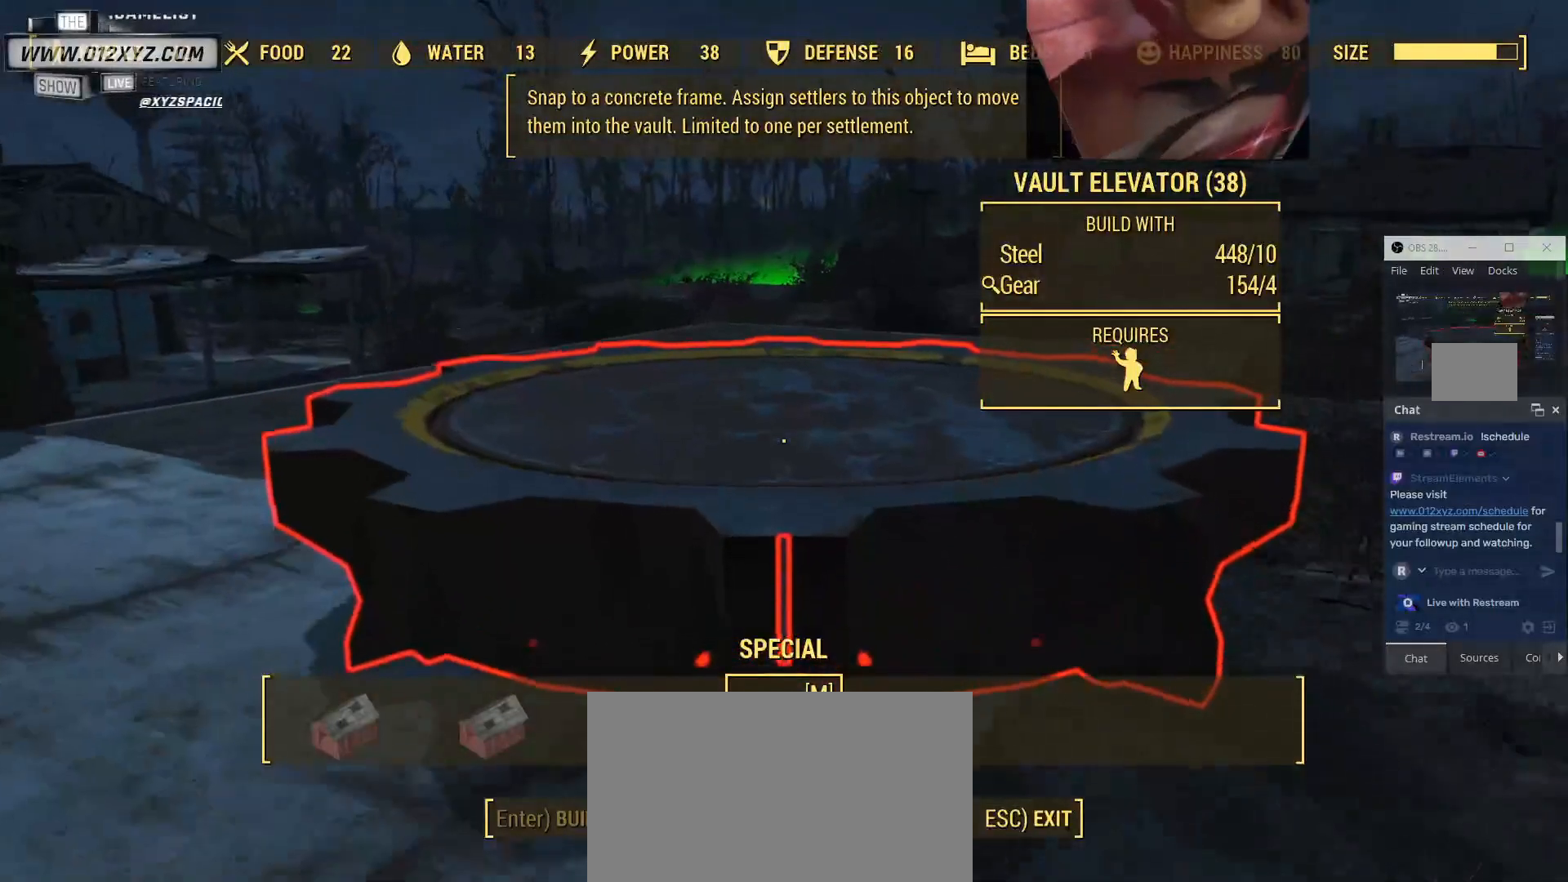
{"keys": ["w"], "mouse": [], "events": []}
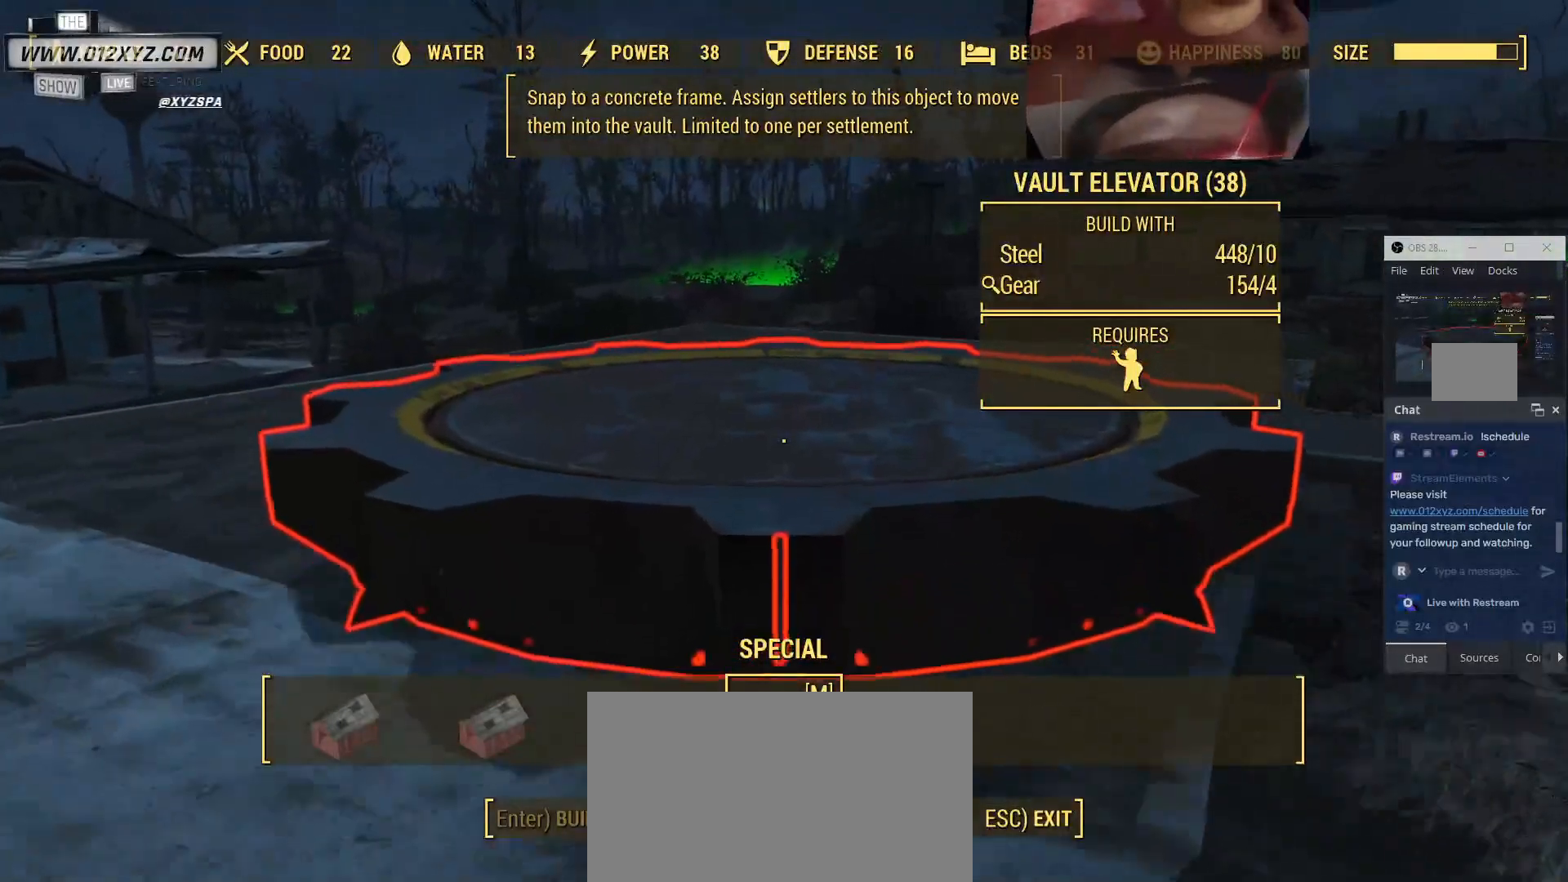
{"keys": ["w"], "mouse": [], "events": []}
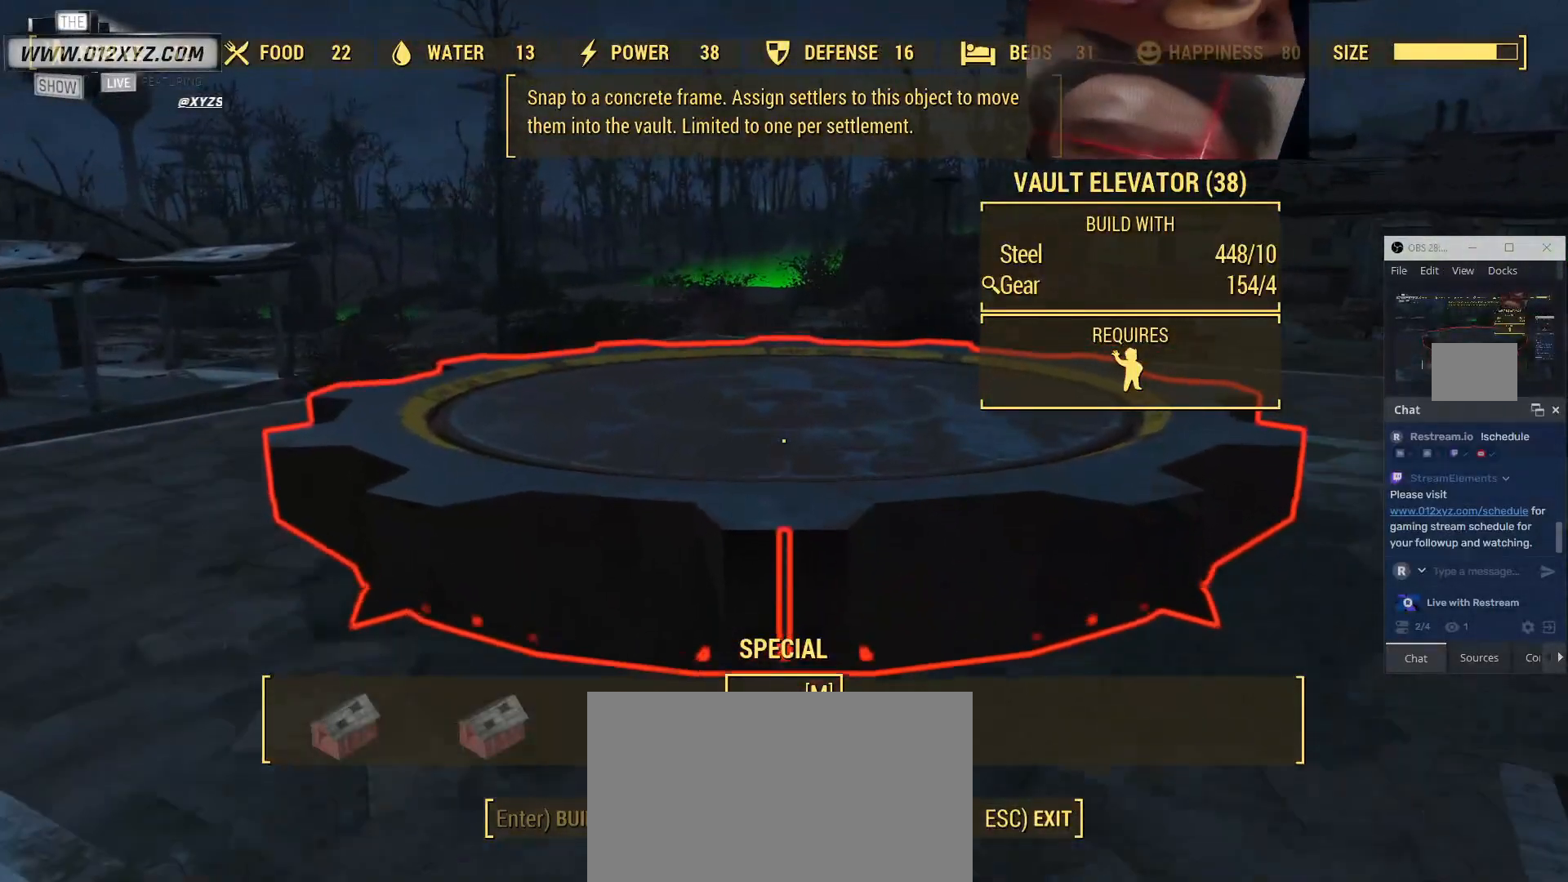
{"keys": [], "mouse": [], "events": [[300, "w", "up"]]}